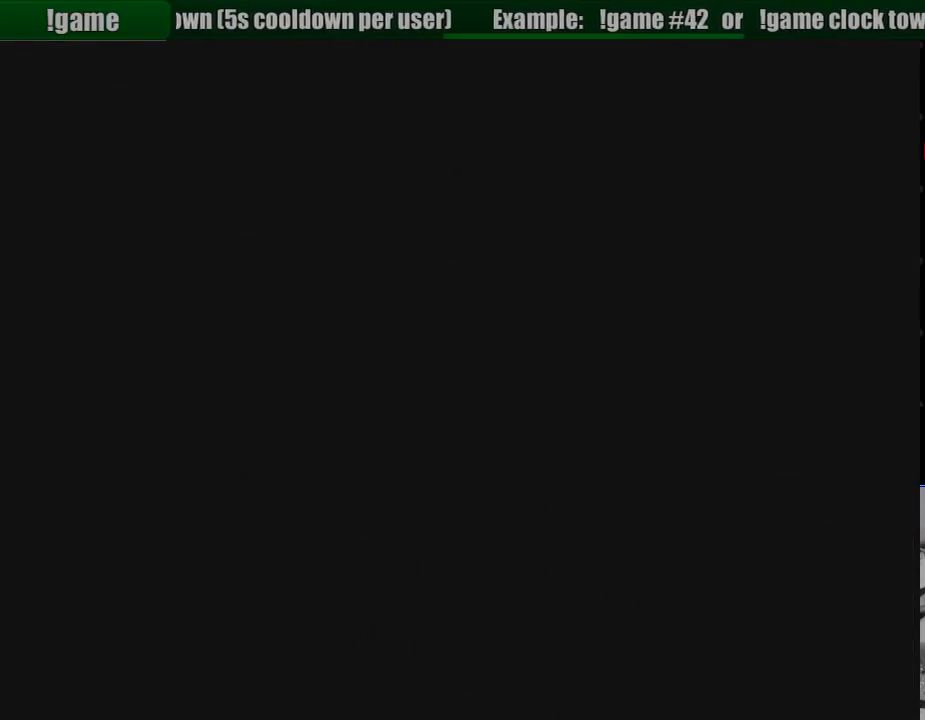
Gameplay with a controller (PlayStation layout); each line is a JSON object with the inputs held at the frame after it. "events" lists button and stick changes between this image and that frame as [ms after this image, input, new state], when the widget could be followed in between. Not read: L3 R3.
{"buttons": ["CIRCLE", "DPAD_DOWN", "DPAD_LEFT"], "events": []}
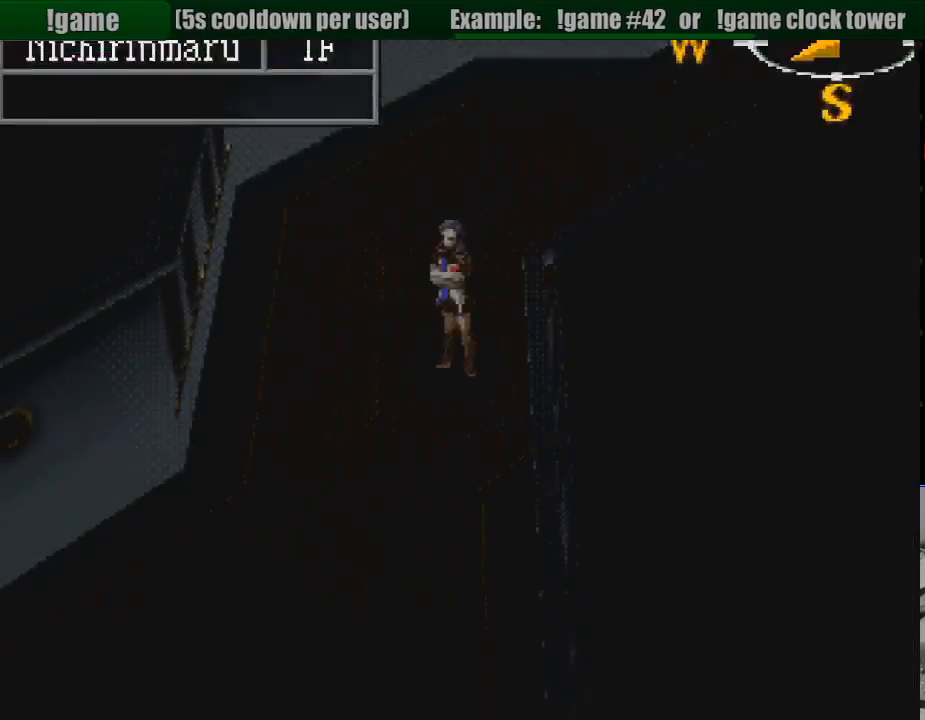
{"buttons": ["CIRCLE", "DPAD_DOWN"], "events": [[500, "DPAD_LEFT", "up"]]}
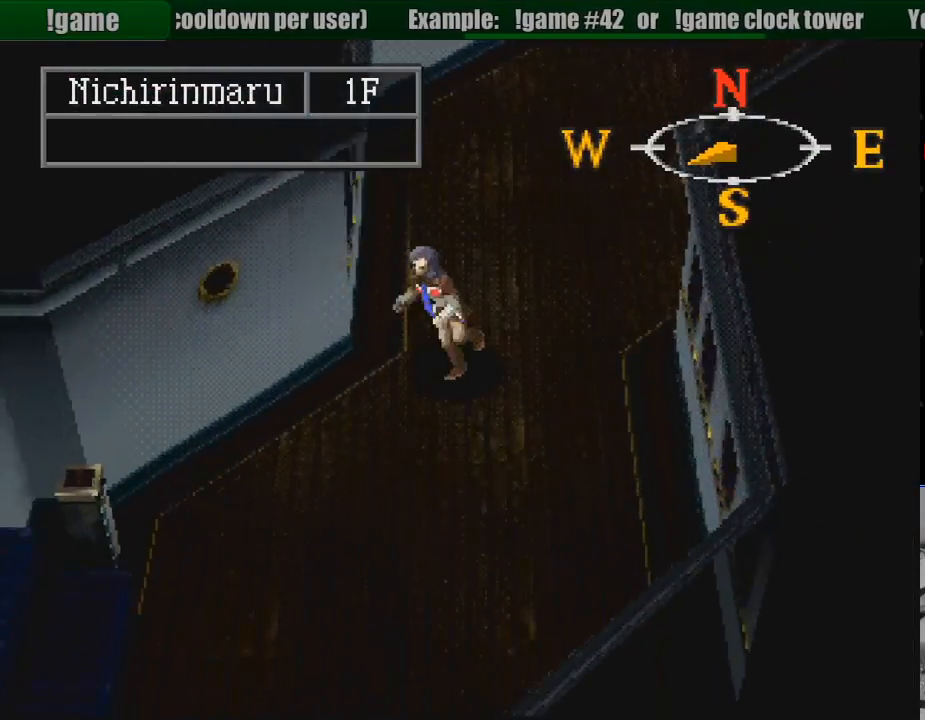
{"buttons": ["CIRCLE", "DPAD_DOWN", "DPAD_LEFT"], "events": [[450, "DPAD_LEFT", "down"]]}
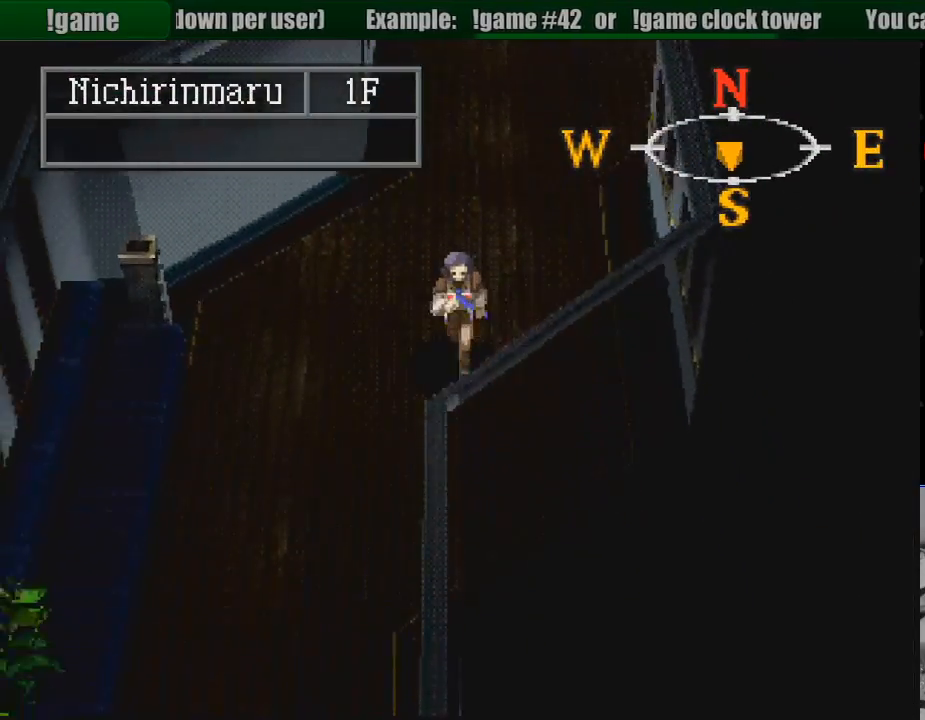
{"buttons": ["CIRCLE", "DPAD_DOWN"], "events": [[100, "DPAD_LEFT", "up"]]}
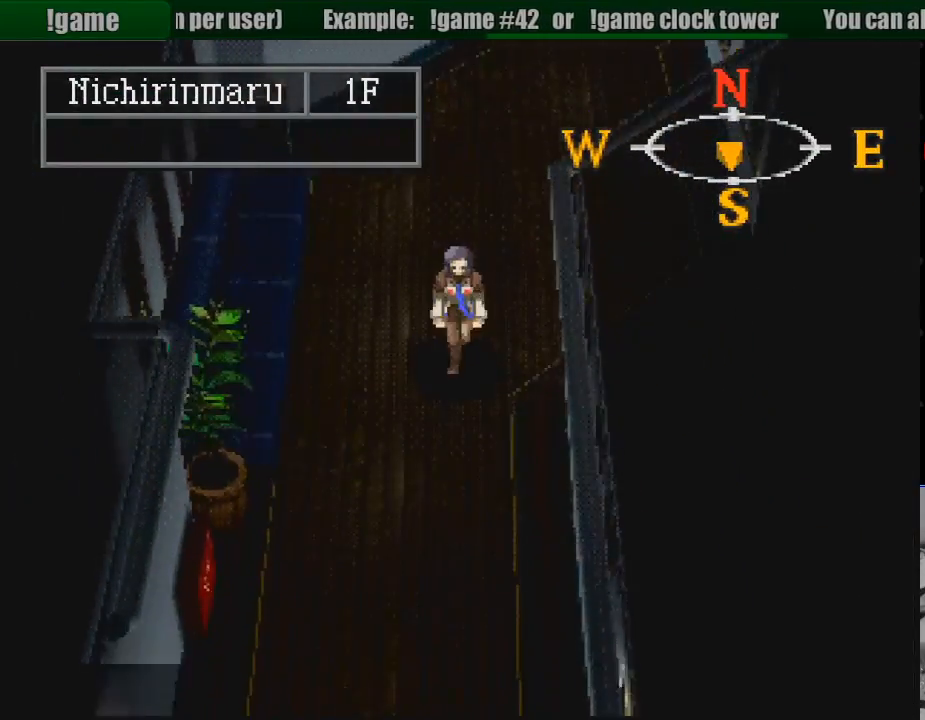
{"buttons": ["CIRCLE", "DPAD_DOWN"], "events": []}
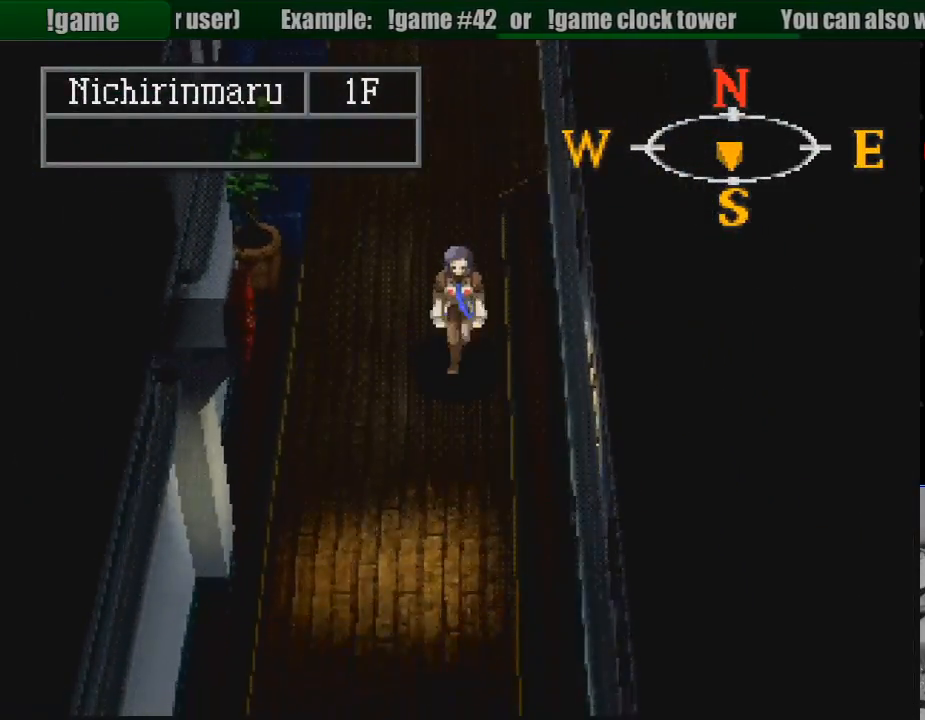
{"buttons": ["CIRCLE", "DPAD_DOWN"], "events": []}
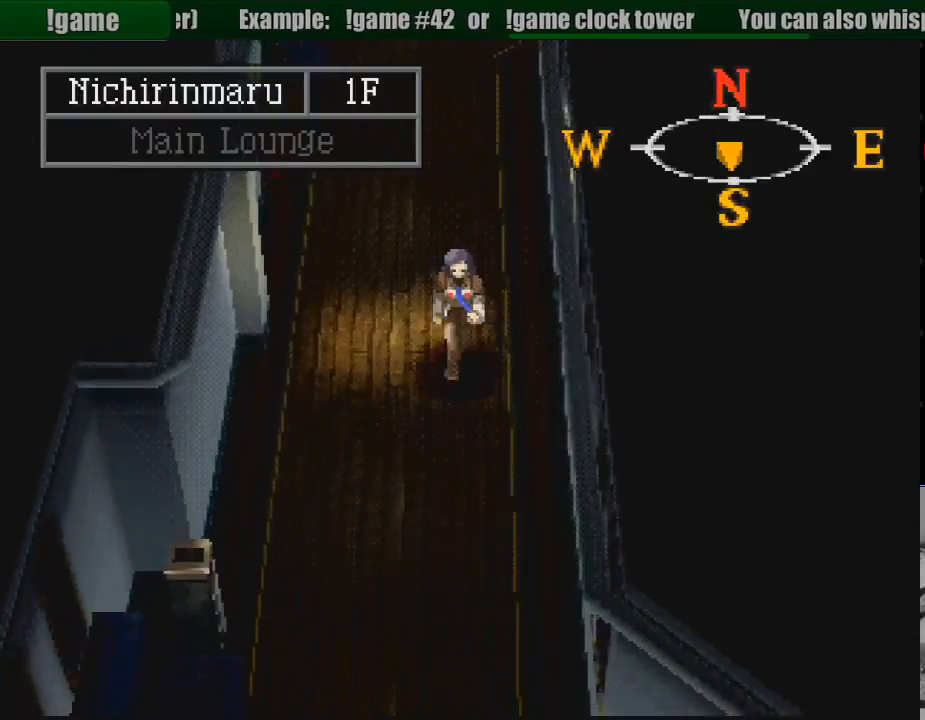
{"buttons": ["CIRCLE", "DPAD_DOWN"], "events": []}
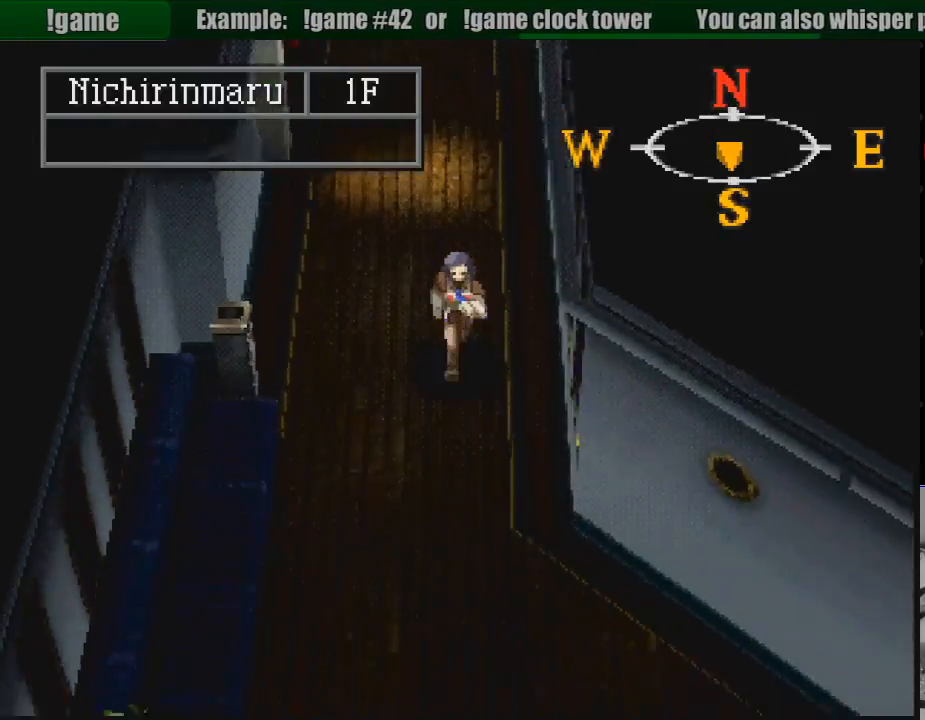
{"buttons": ["CIRCLE", "DPAD_DOWN", "DPAD_RIGHT"], "events": [[250, "TRIANGLE", "down"], [267, "TRIANGLE", "up"], [350, "DPAD_RIGHT", "down"]]}
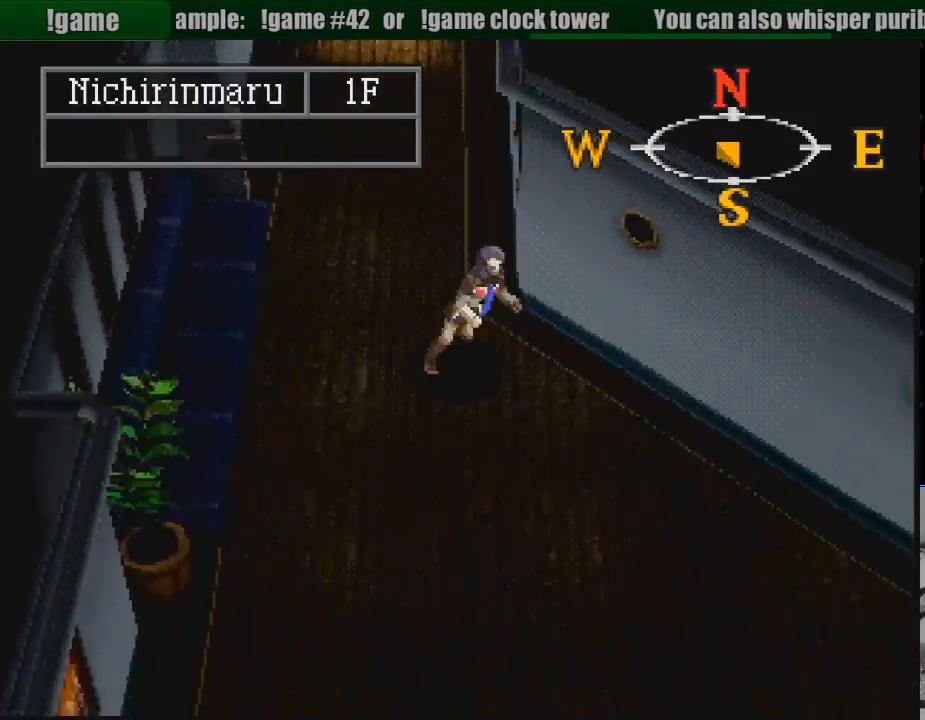
{"buttons": ["CIRCLE", "DPAD_DOWN", "DPAD_RIGHT"], "events": []}
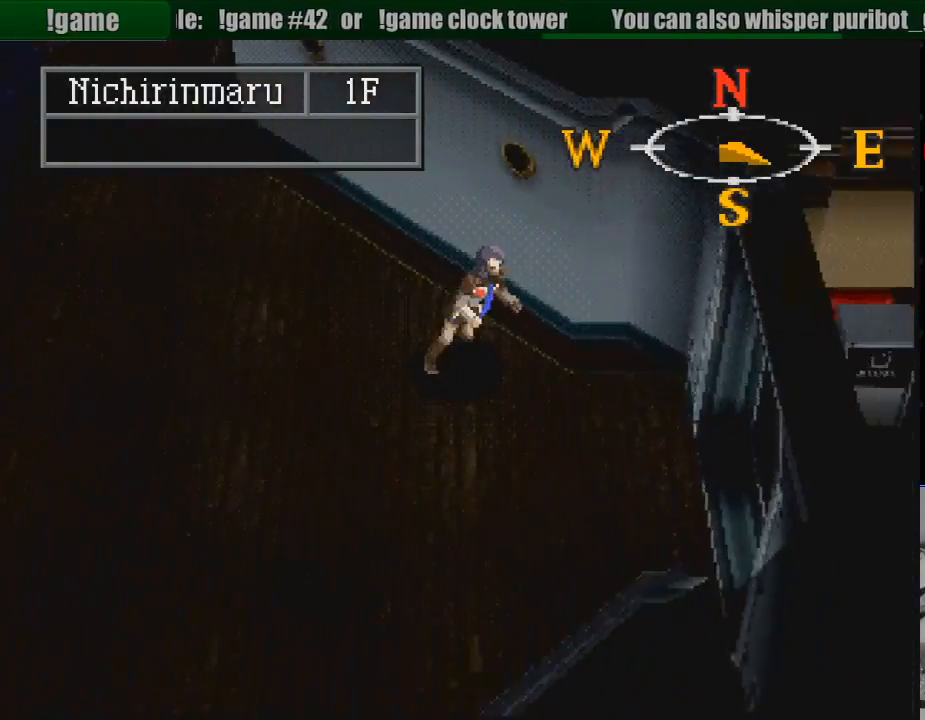
{"buttons": ["CIRCLE", "DPAD_RIGHT"], "events": [[167, "DPAD_RIGHT", "up"], [300, "DPAD_RIGHT", "down"], [483, "DPAD_DOWN", "up"]]}
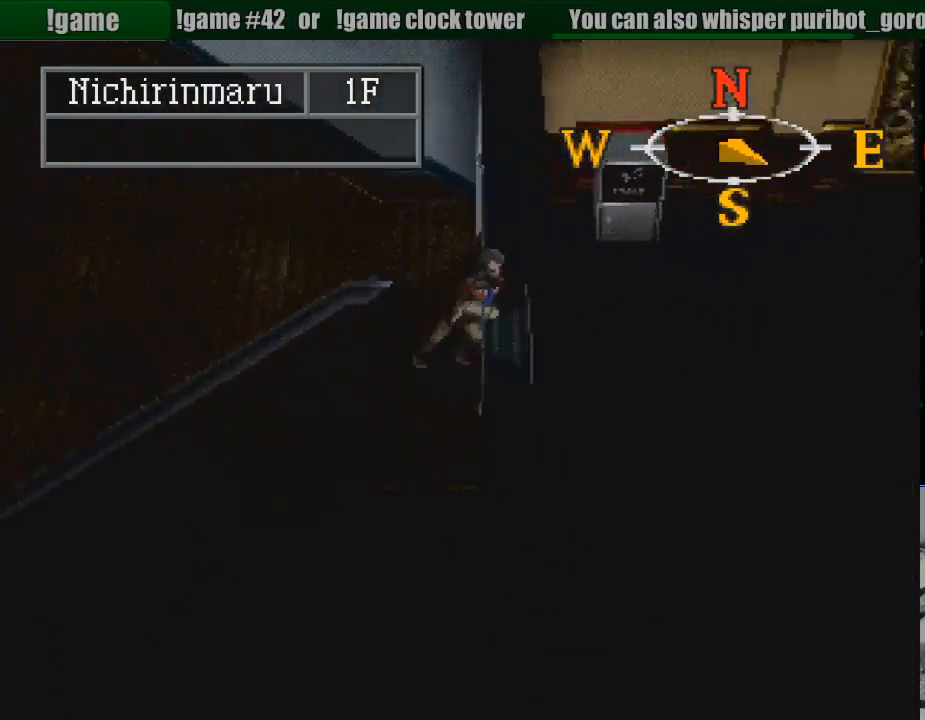
{"buttons": ["CIRCLE", "DPAD_RIGHT"], "events": []}
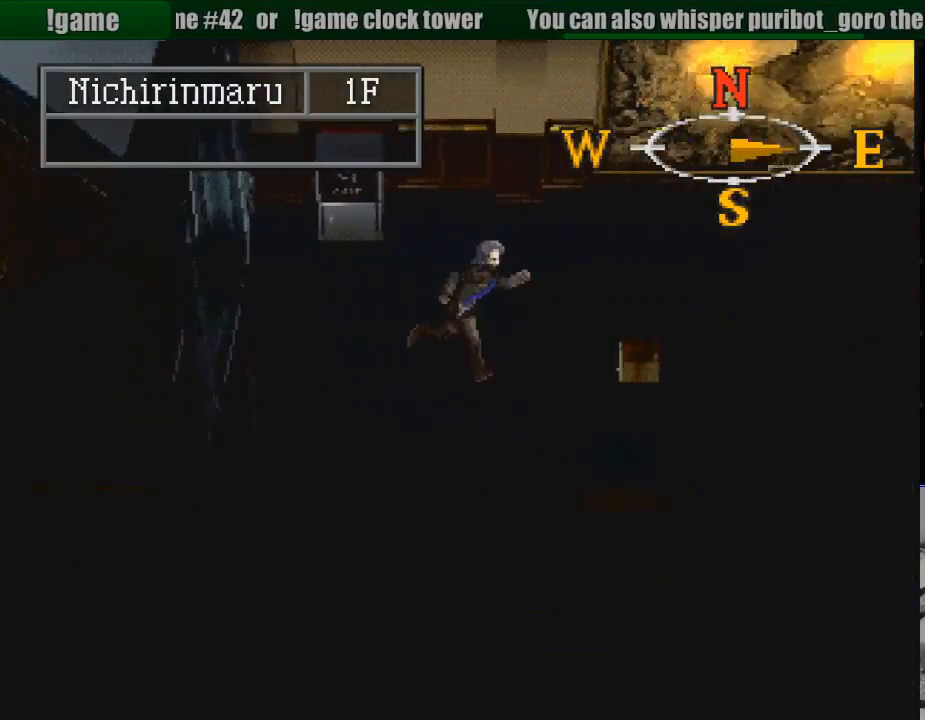
{"buttons": ["CIRCLE", "DPAD_RIGHT"], "events": []}
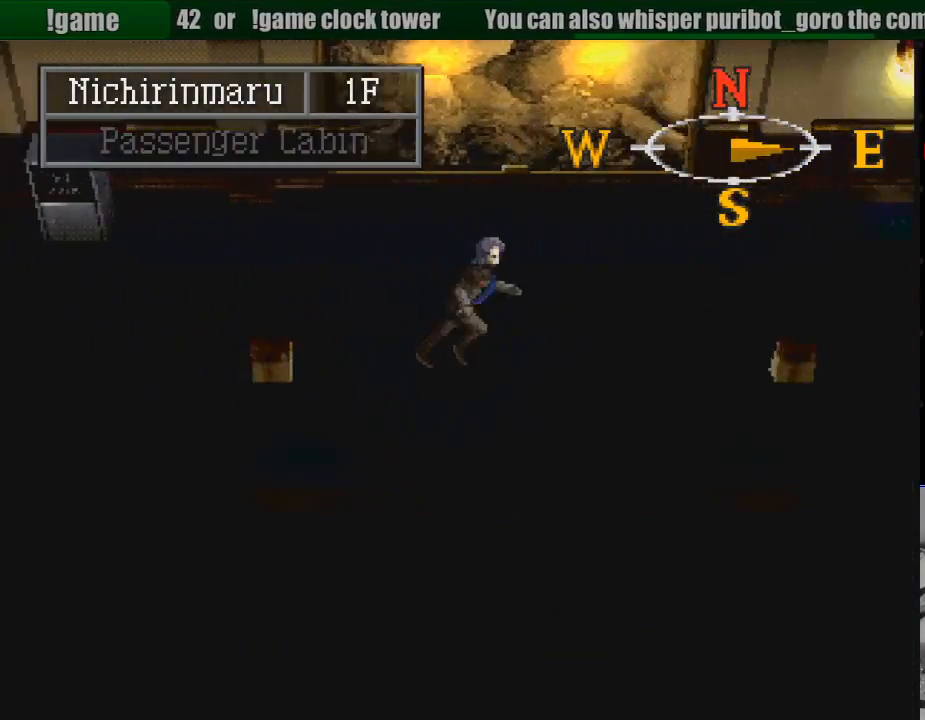
{"buttons": ["CIRCLE", "DPAD_RIGHT"], "events": []}
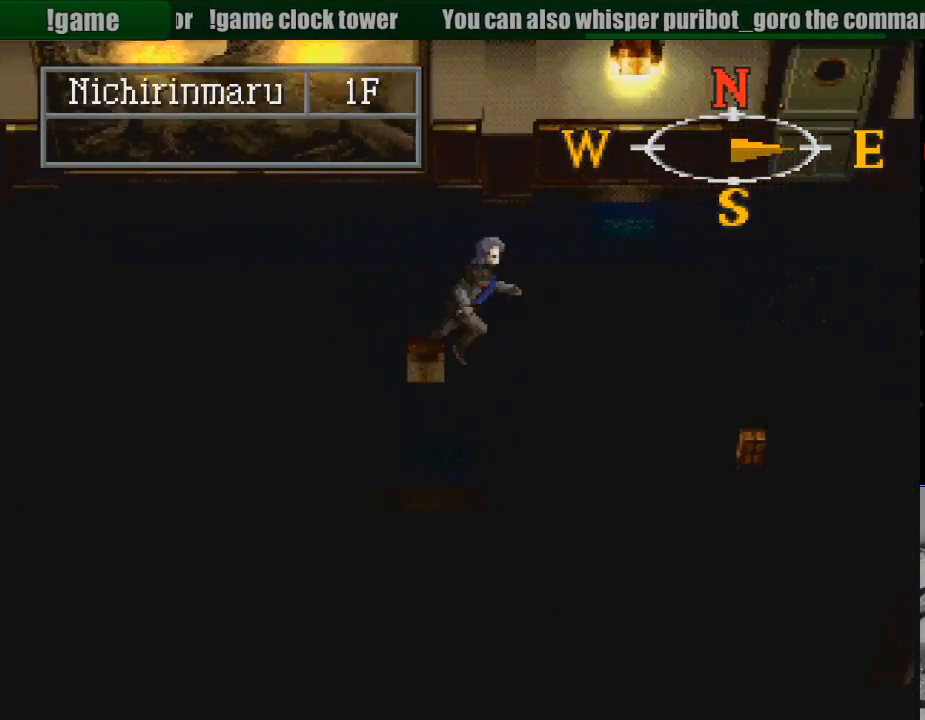
{"buttons": ["CIRCLE", "DPAD_RIGHT"], "events": []}
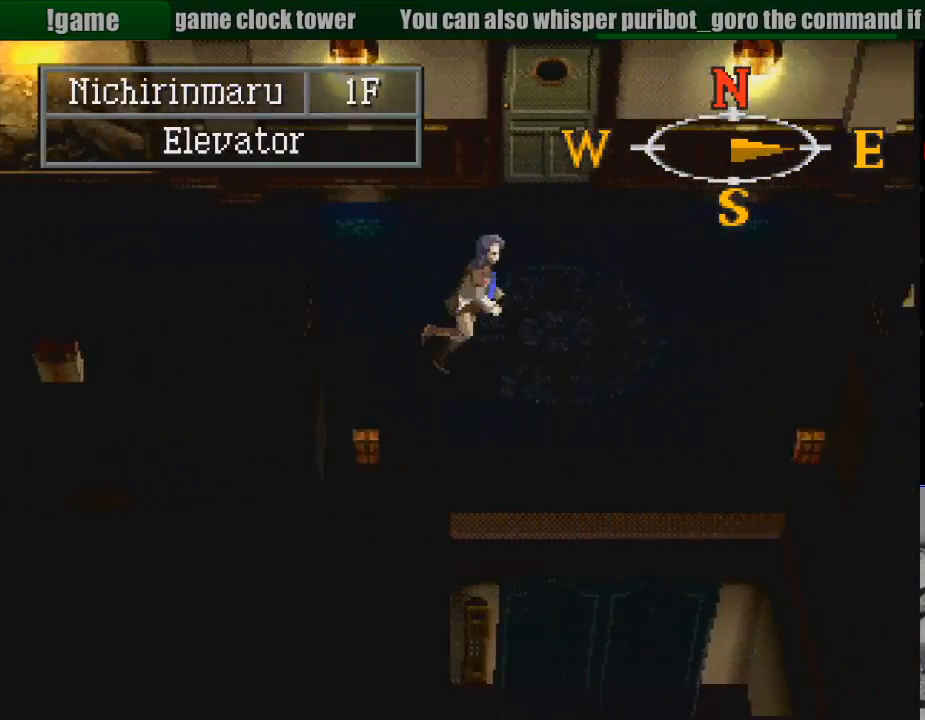
{"buttons": [], "events": [[100, "DPAD_RIGHT", "up"], [367, "CIRCLE", "up"]]}
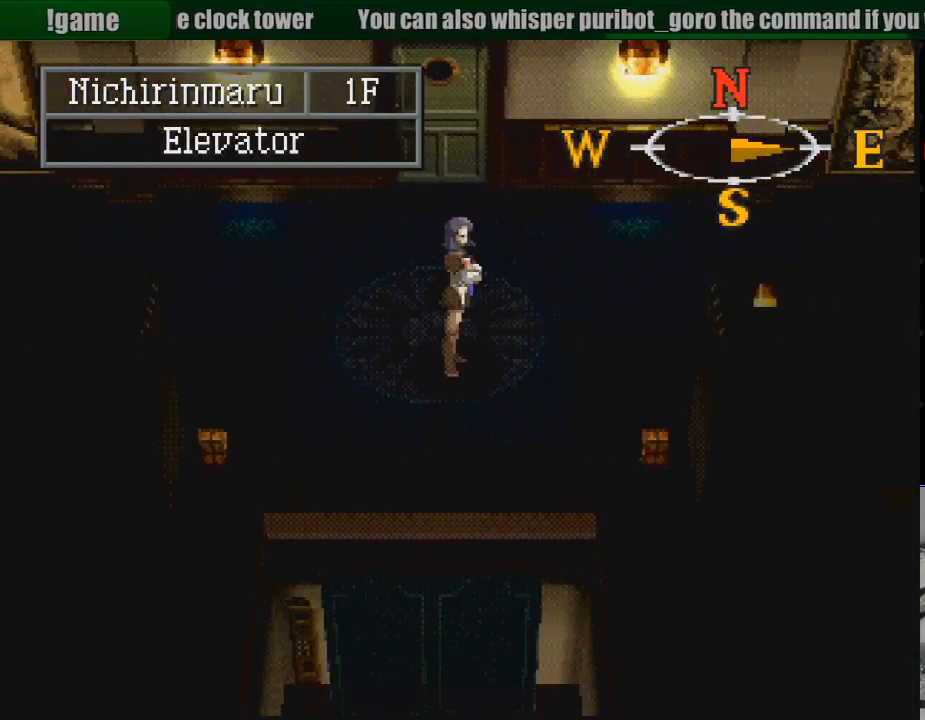
{"buttons": ["CIRCLE", "DPAD_DOWN"], "events": [[50, "DPAD_DOWN", "down"], [83, "CIRCLE", "down"]]}
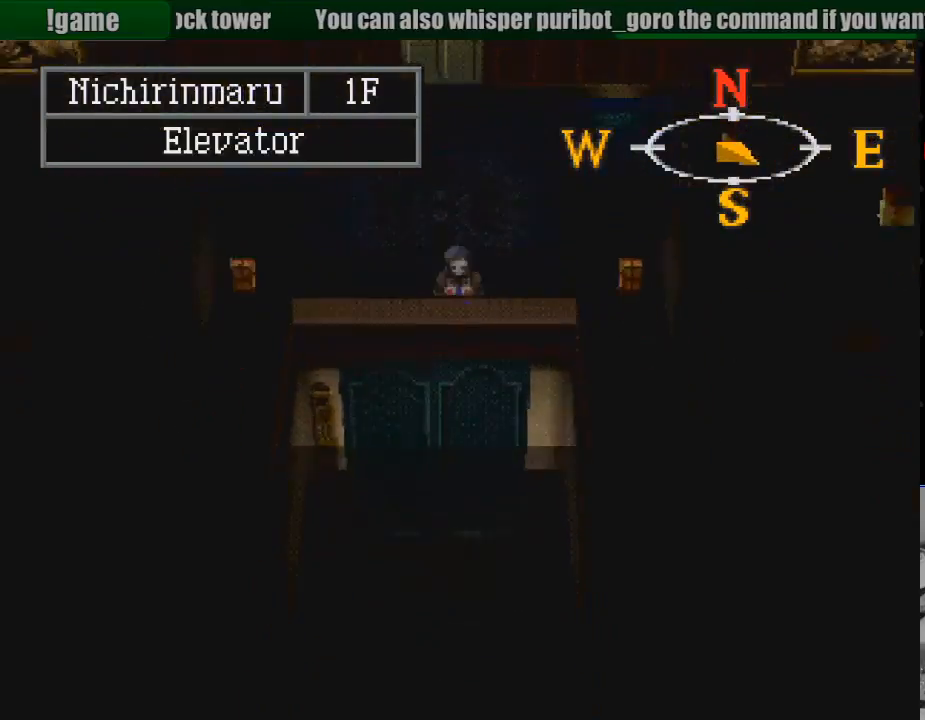
{"buttons": [], "events": [[250, "DPAD_DOWN", "up"], [267, "CIRCLE", "up"]]}
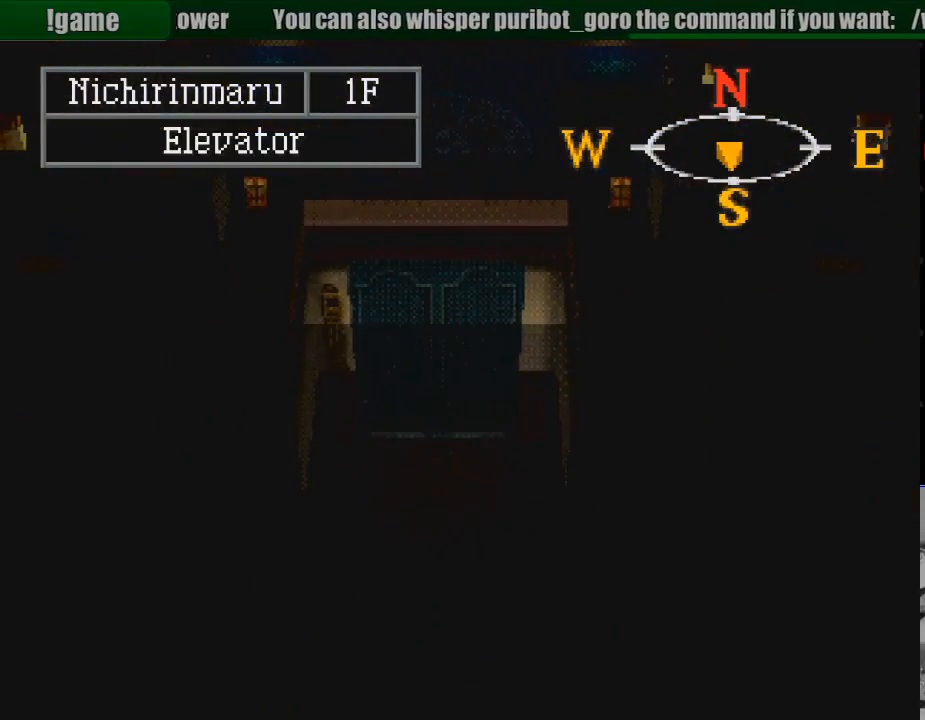
{"buttons": [], "events": [[67, "CROSS", "down"], [183, "CROSS", "up"]]}
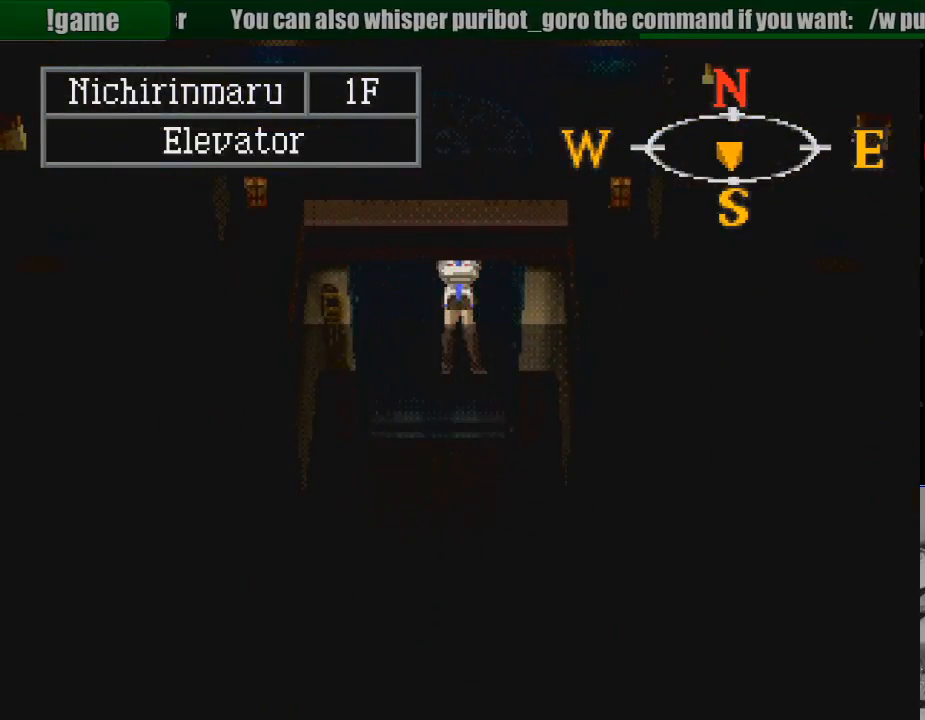
{"buttons": [], "events": []}
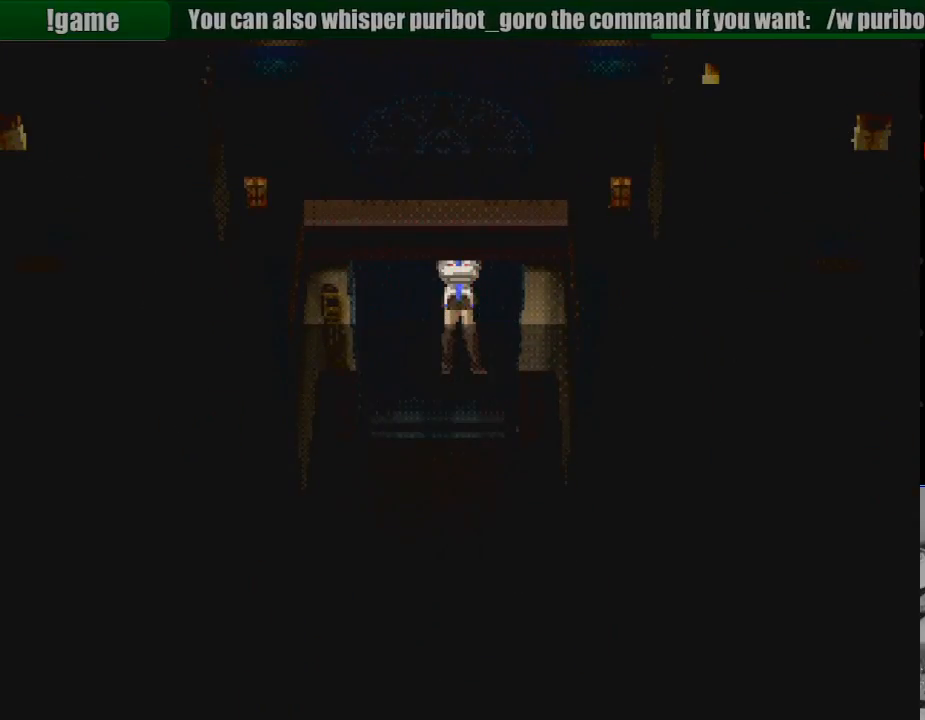
{"buttons": [], "events": []}
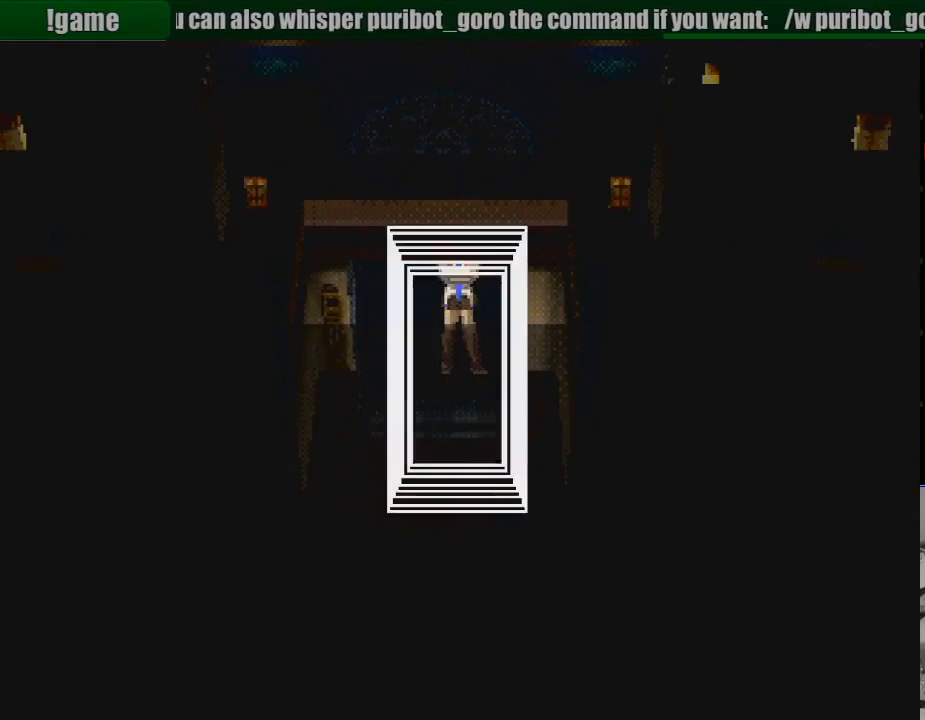
{"buttons": [], "events": []}
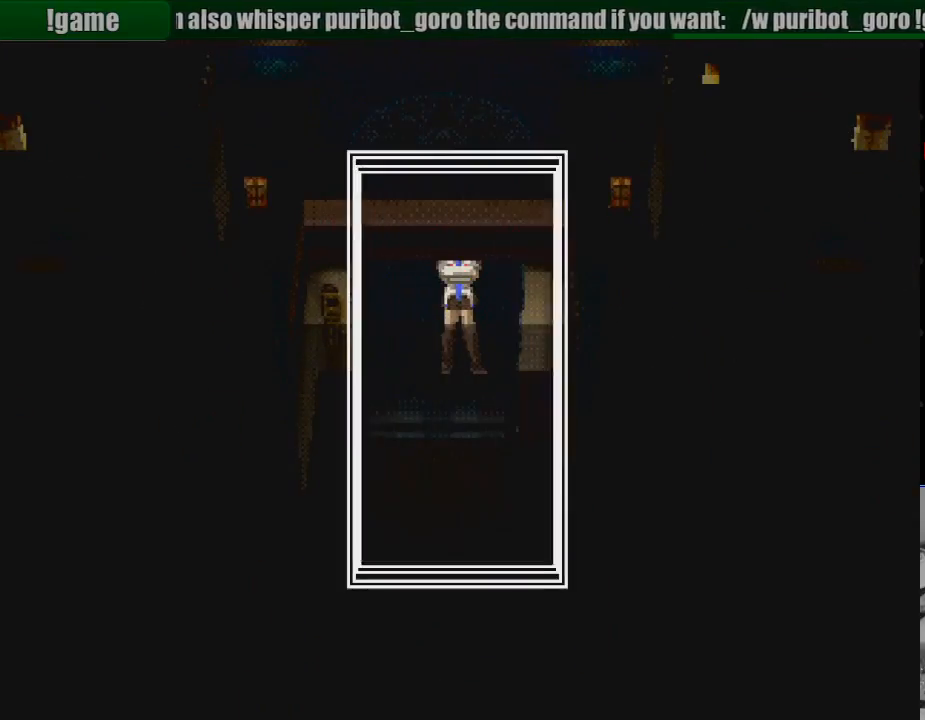
{"buttons": ["DPAD_DOWN"], "events": [[467, "DPAD_DOWN", "down"]]}
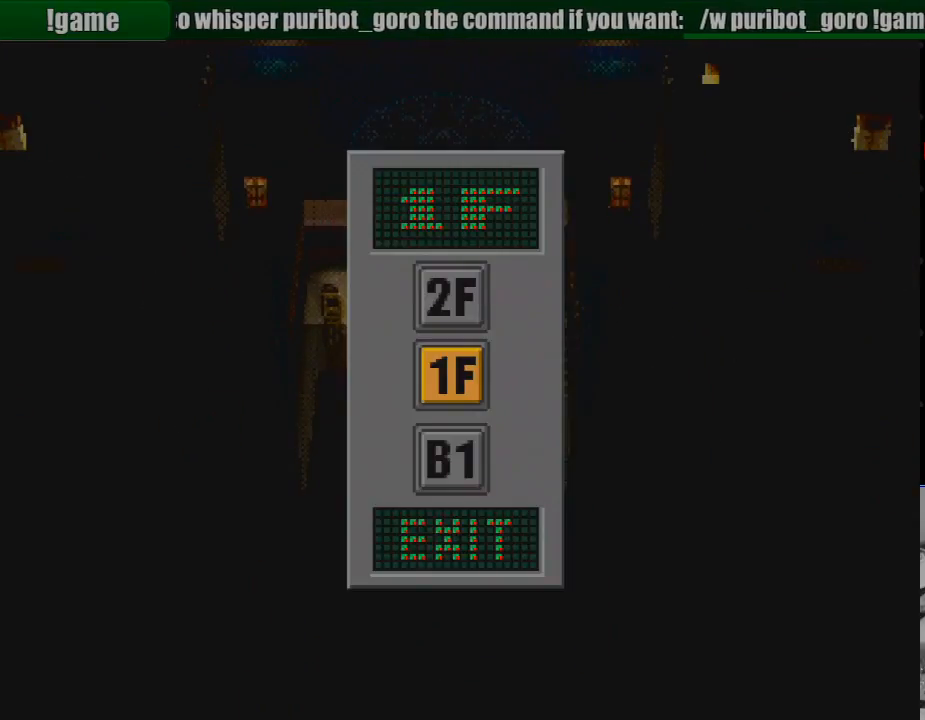
{"buttons": [], "events": [[33, "DPAD_DOWN", "up"], [83, "CROSS", "down"], [150, "CROSS", "up"]]}
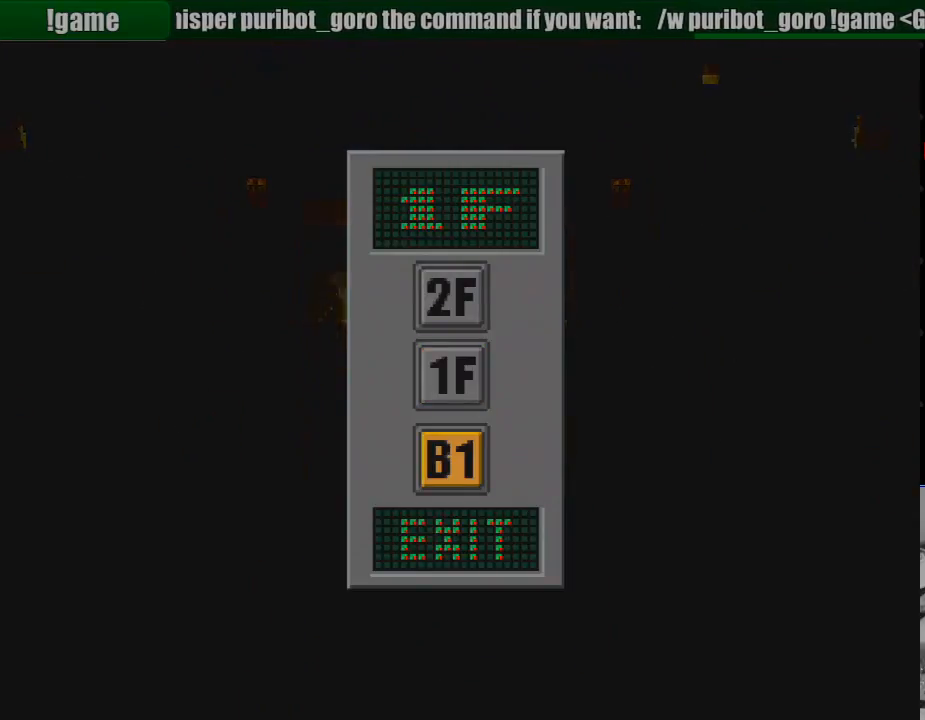
{"buttons": [], "events": []}
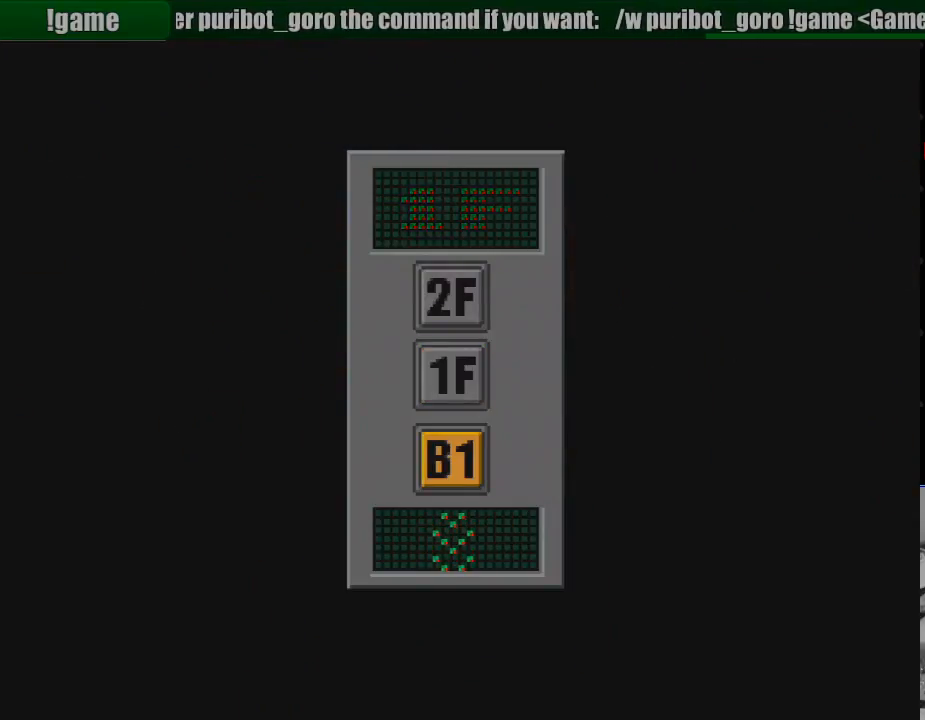
{"buttons": [], "events": []}
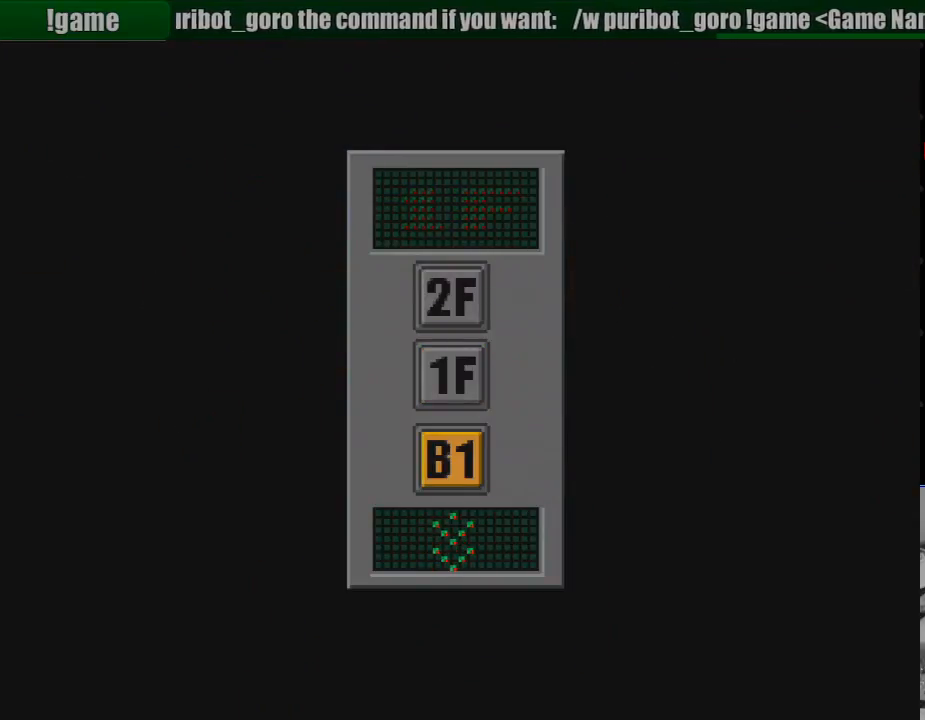
{"buttons": [], "events": []}
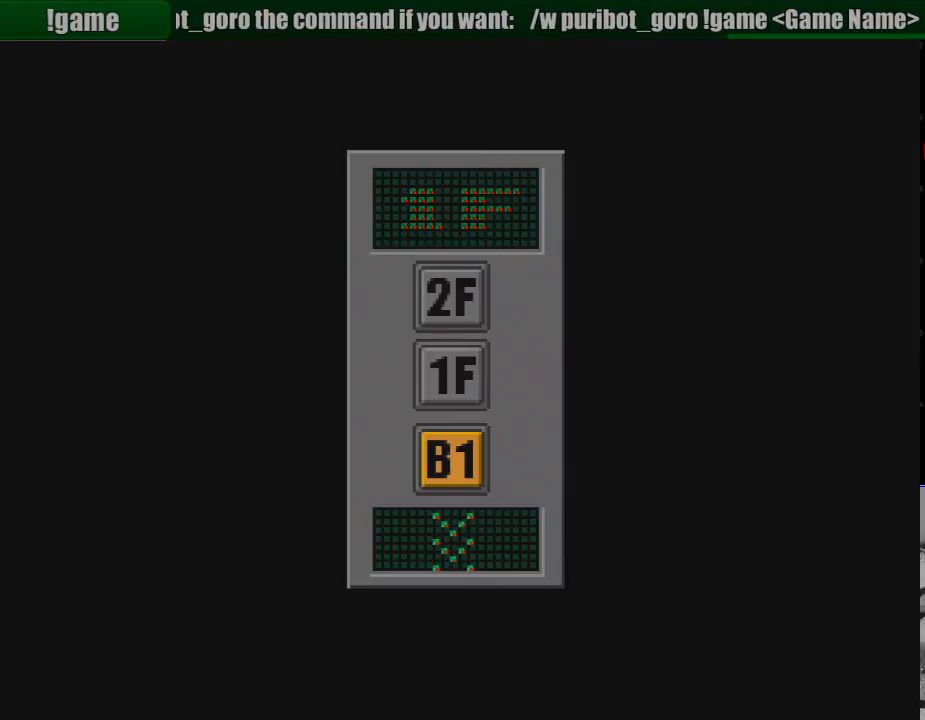
{"buttons": [], "events": []}
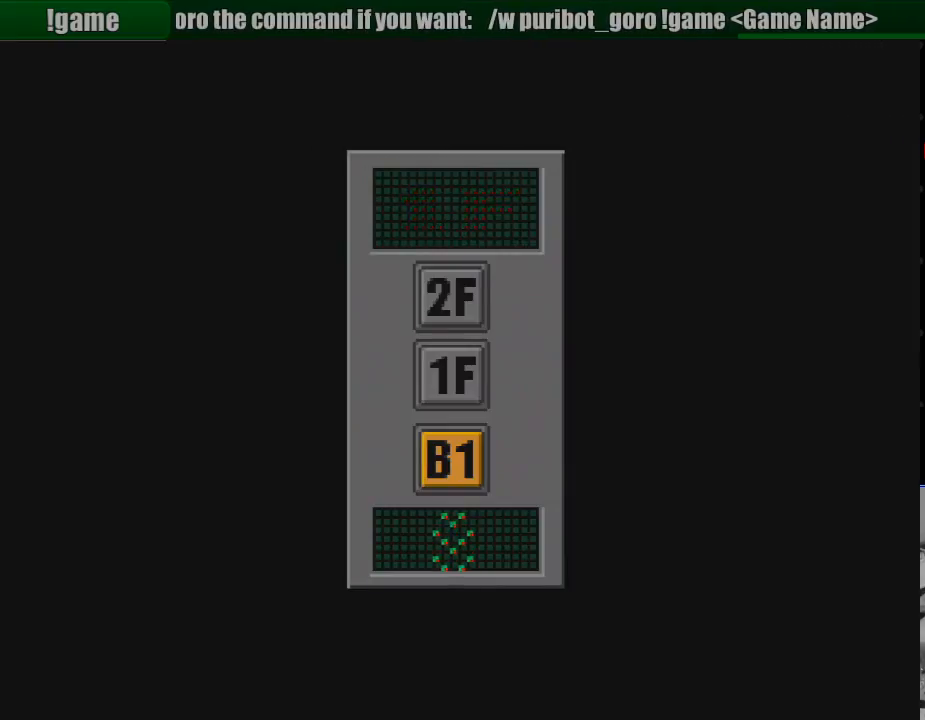
{"buttons": [], "events": []}
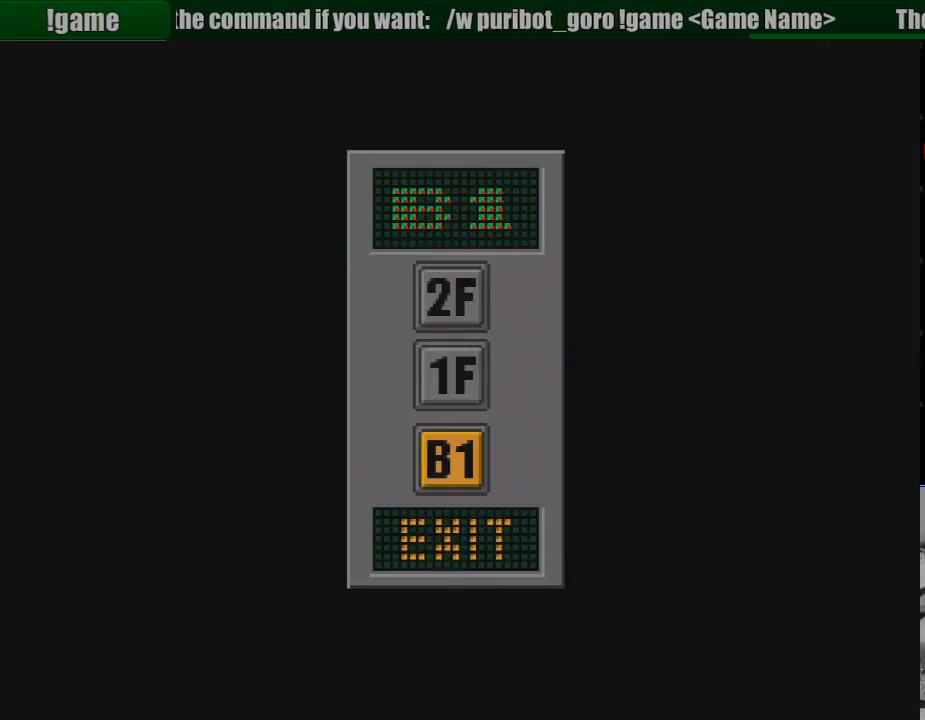
{"buttons": [], "events": []}